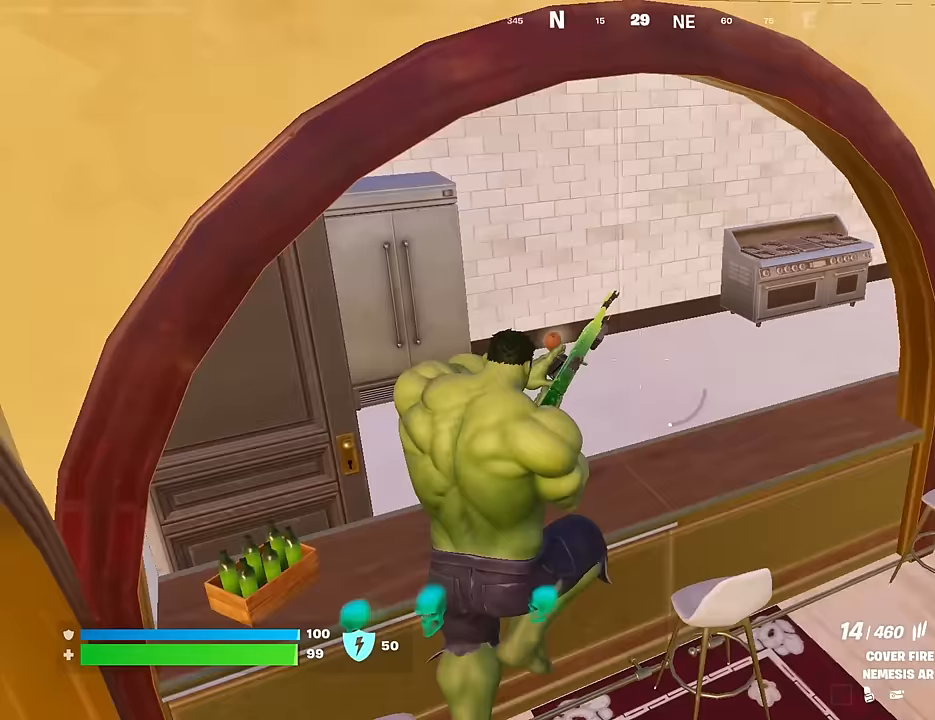
Gameplay with a controller (PlayStation layout); each line is a JSON object with the inputs held at the frame after it. "events" lists button and stick changes between this image and that frame as [ms after this image, input, new state], when the widget could be followed in between.
{"buttons": [], "left_stick": "up-right", "right_stick": "left", "events": [[33, "right_stick", "center"], [200, "right_stick", "left"], [417, "left_stick", "up-right"]]}
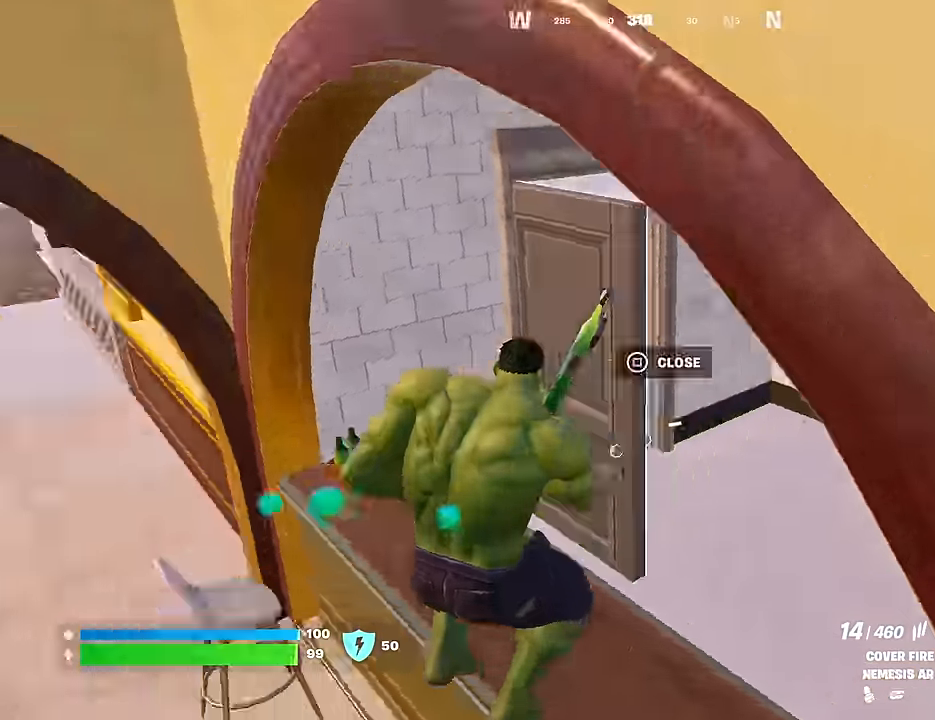
{"buttons": [], "left_stick": "up-right", "right_stick": "center", "events": [[67, "right_stick", "center"], [267, "right_stick", "left"], [383, "right_stick", "center"]]}
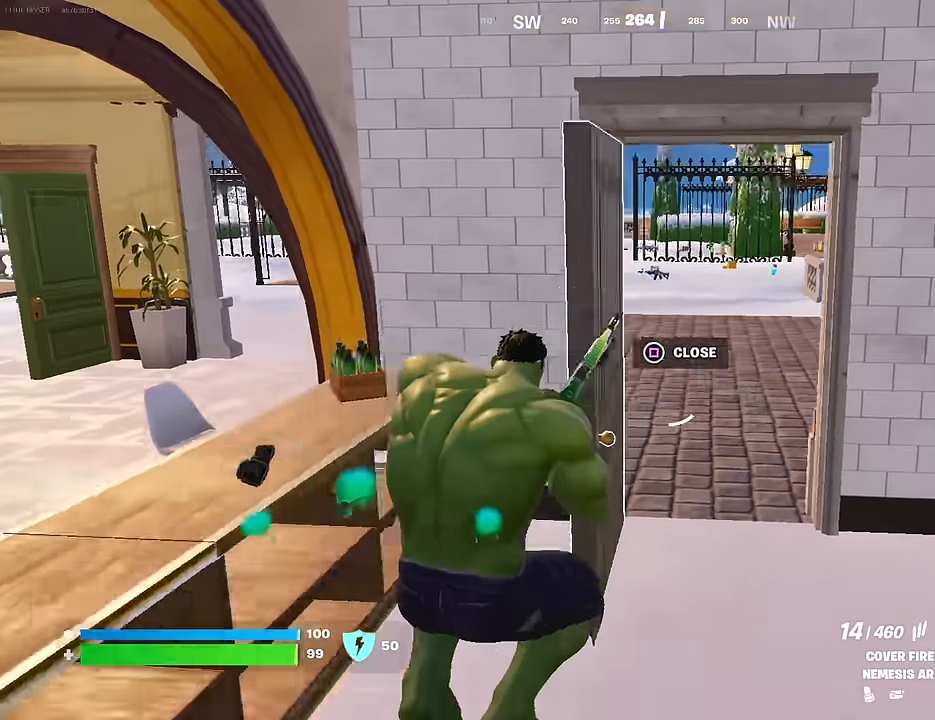
{"buttons": [], "left_stick": "up", "right_stick": "center", "events": [[317, "left_stick", "up"]]}
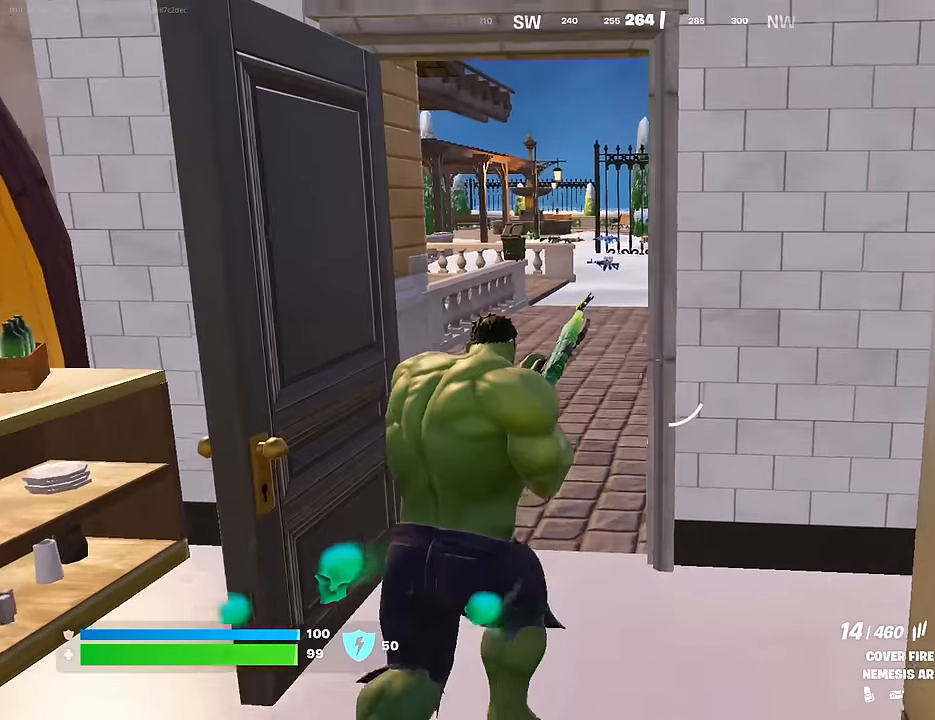
{"buttons": [], "left_stick": "up", "right_stick": "center", "events": [[117, "right_stick", "left"], [250, "right_stick", "center"]]}
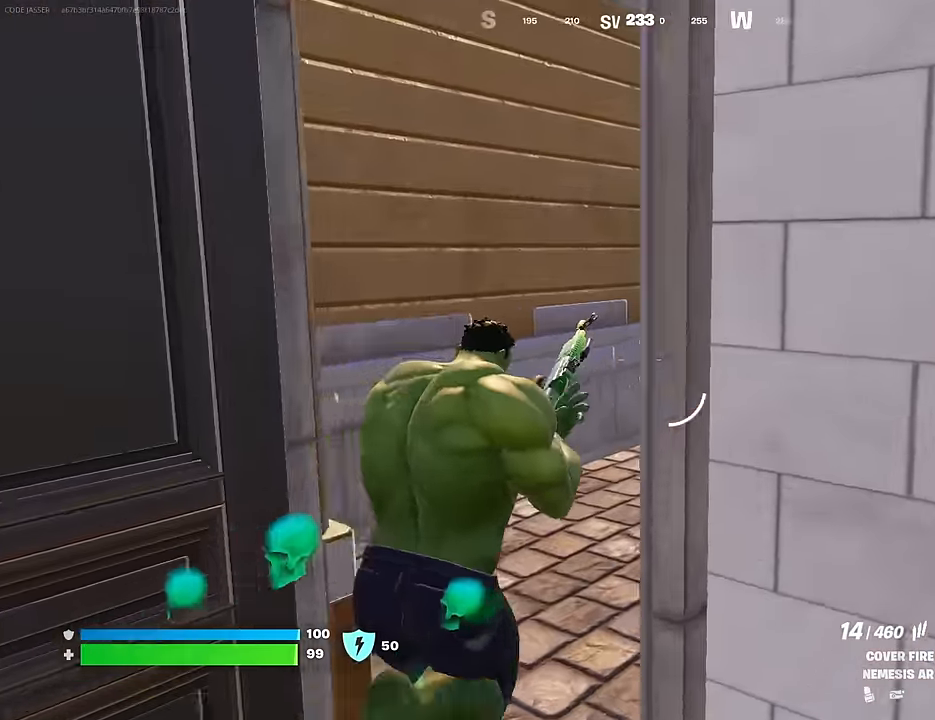
{"buttons": [], "left_stick": "up-right", "right_stick": "center", "events": [[133, "left_stick", "up-right"], [150, "right_stick", "left"], [233, "right_stick", "center"], [417, "right_stick", "left"], [500, "right_stick", "center"]]}
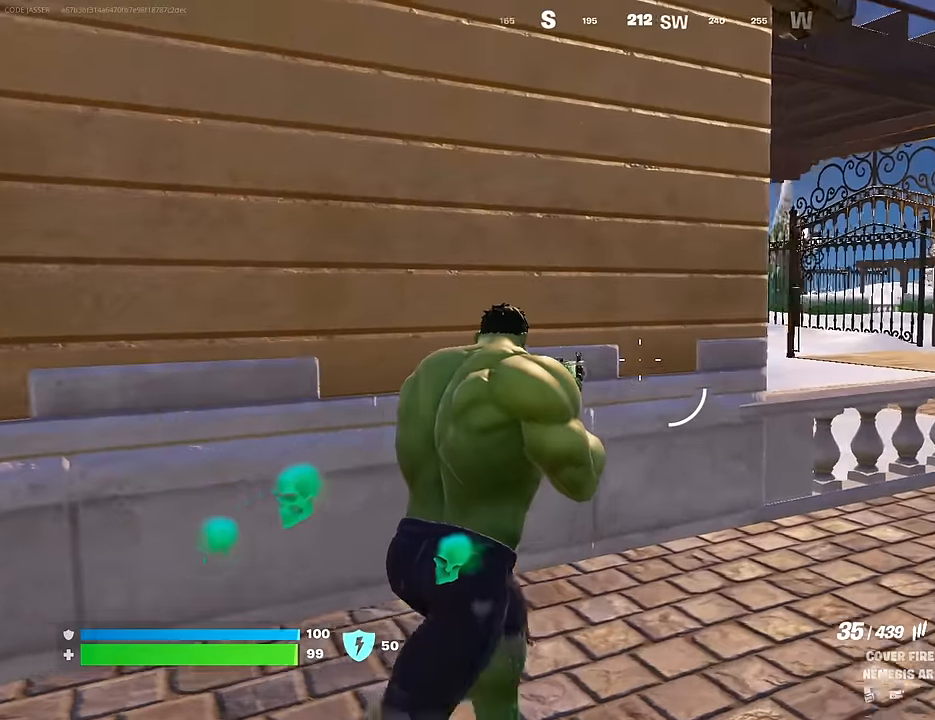
{"buttons": [], "left_stick": "up-right", "right_stick": "center", "events": [[50, "right_stick", "left"], [167, "right_stick", "center"], [267, "L1", "down"], [283, "right_stick", "left"], [333, "right_stick", "up-left"], [383, "L1", "up"], [433, "right_stick", "center"]]}
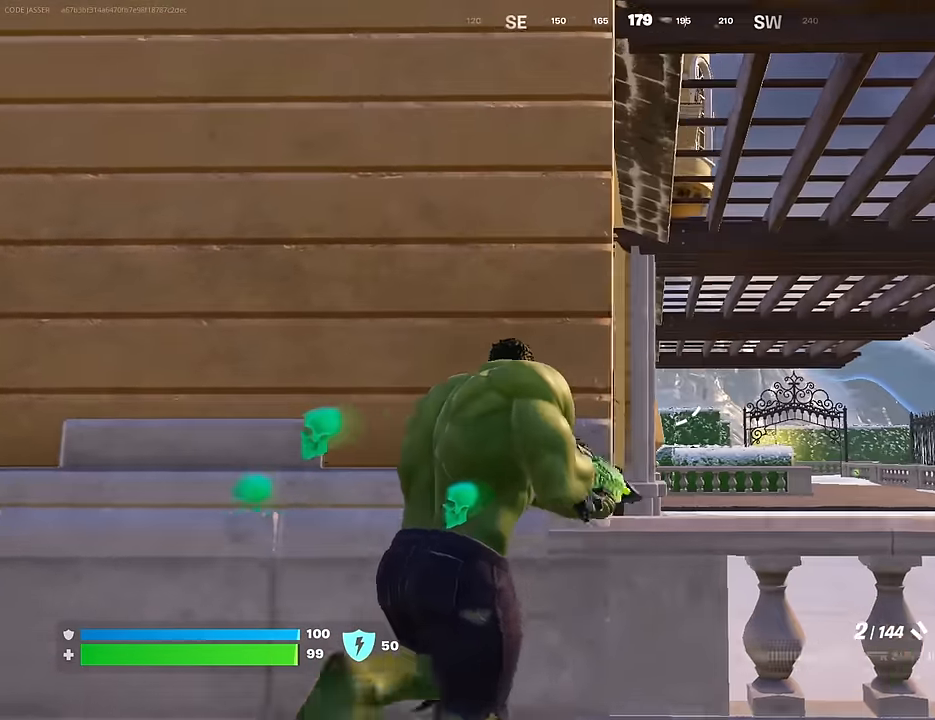
{"buttons": [], "left_stick": "down", "right_stick": "up-left", "events": [[50, "SQUARE", "down"], [50, "left_stick", "down-left"], [117, "SQUARE", "up"], [183, "SQUARE", "down"], [267, "SQUARE", "up"], [317, "left_stick", "down"], [367, "right_stick", "up-left"]]}
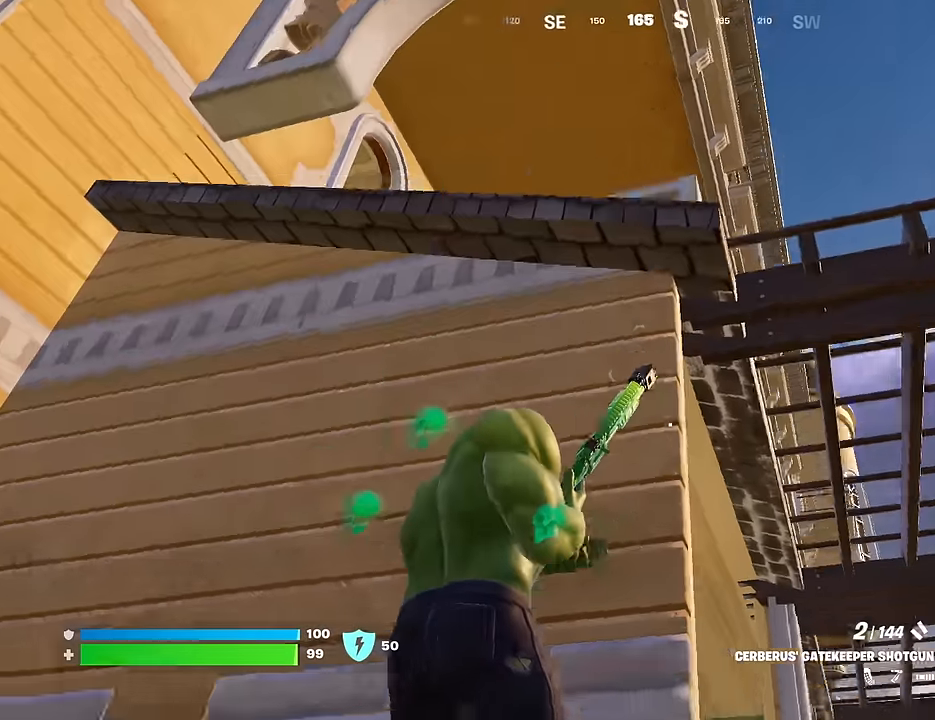
{"buttons": [], "left_stick": "up-left", "right_stick": "center", "events": [[100, "right_stick", "center"], [150, "left_stick", "down-left"], [333, "right_stick", "down-left"], [467, "left_stick", "up-left"], [467, "right_stick", "center"]]}
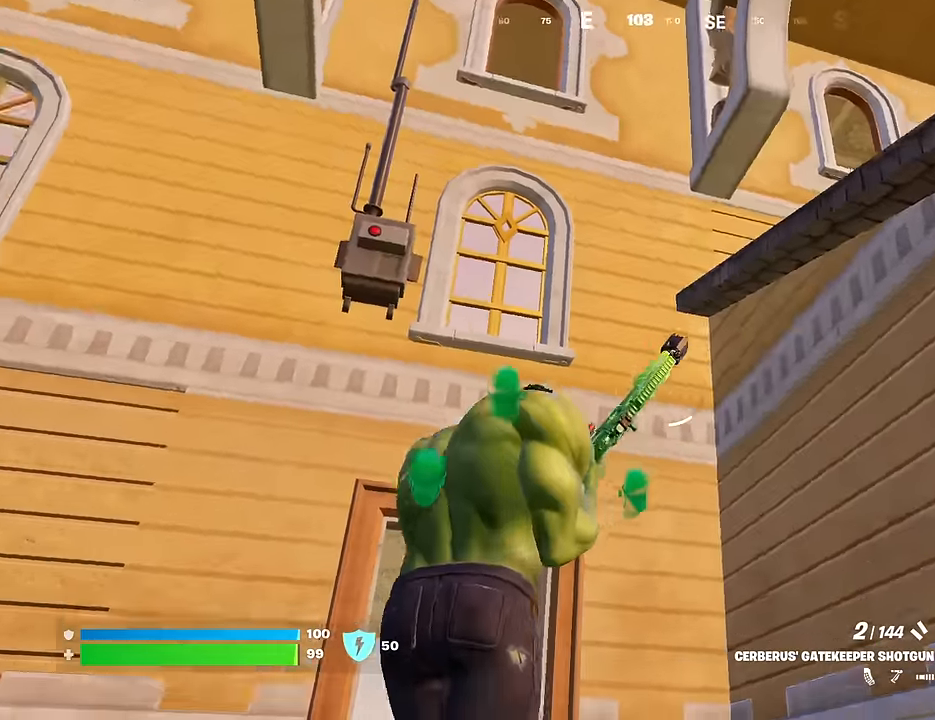
{"buttons": [], "left_stick": "left", "right_stick": "up-right", "events": [[217, "right_stick", "right"], [233, "left_stick", "left"], [283, "right_stick", "center"], [417, "right_stick", "up-right"]]}
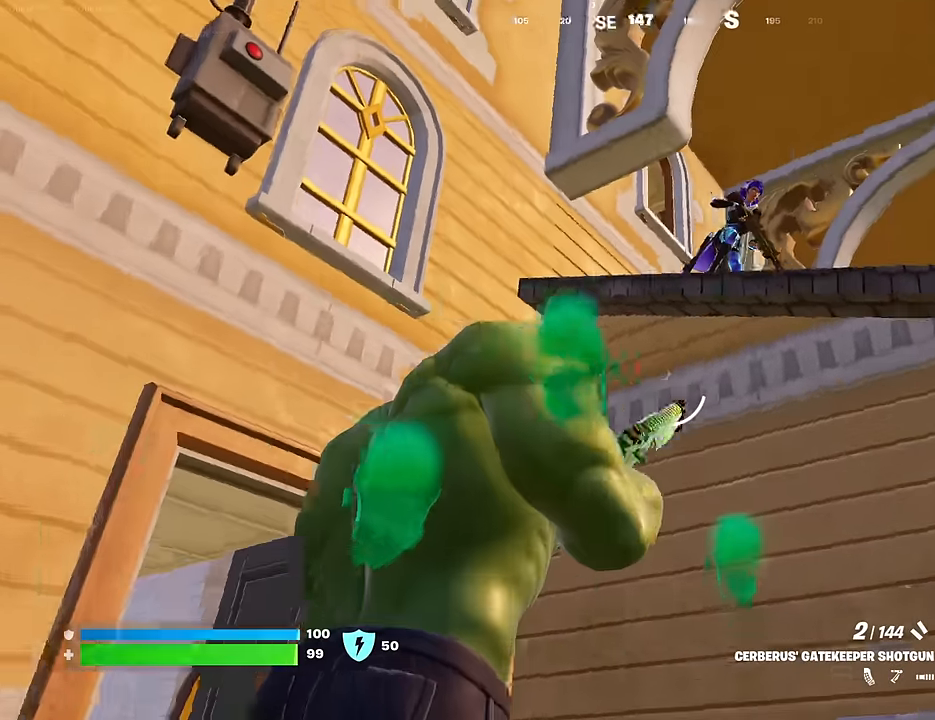
{"buttons": [], "left_stick": "up", "right_stick": "down-left", "events": [[83, "left_stick", "down"], [83, "right_stick", "up-left"], [133, "L2", "down"], [150, "right_stick", "center"], [200, "left_stick", "up-right"], [283, "right_stick", "up-right"], [317, "L2", "up"], [367, "left_stick", "up"], [400, "R2", "down"], [400, "right_stick", "up-left"], [450, "R2", "up"], [483, "right_stick", "down-left"]]}
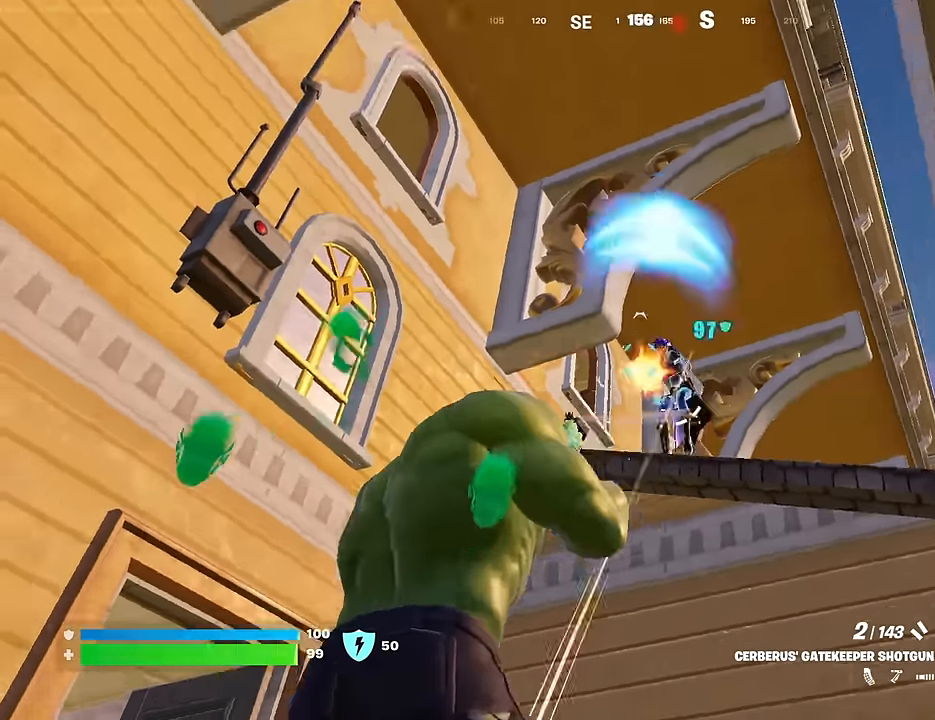
{"buttons": [], "left_stick": "up", "right_stick": "center", "events": [[33, "R1", "down"], [133, "L3", "down"], [133, "R1", "up"], [217, "L3", "up"], [400, "right_stick", "center"]]}
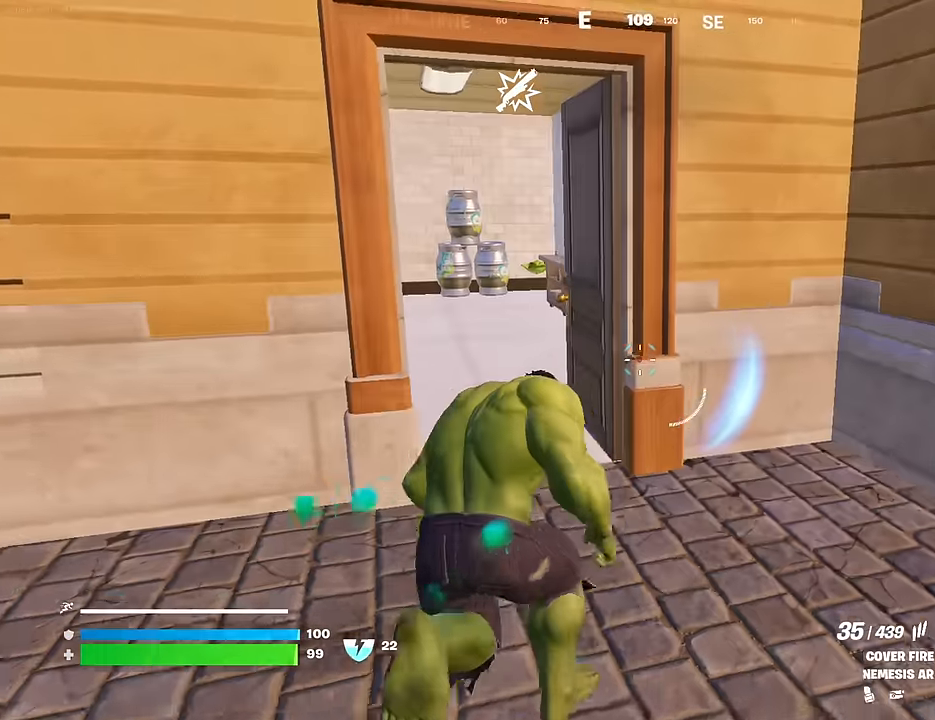
{"buttons": [], "left_stick": "up-left", "right_stick": "center", "events": [[117, "right_stick", "up-left"], [167, "right_stick", "center"], [350, "right_stick", "down-right"], [400, "right_stick", "right"], [500, "left_stick", "up-left"], [500, "right_stick", "center"]]}
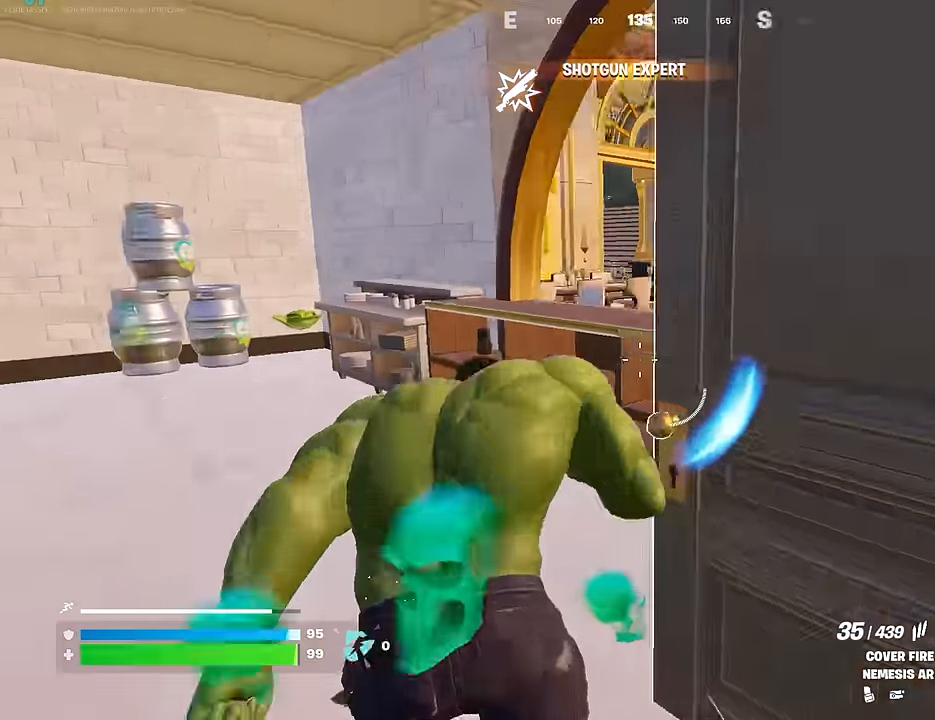
{"buttons": [], "left_stick": "up-right", "right_stick": "center", "events": [[50, "L1", "down"], [83, "right_stick", "right"], [133, "L1", "up"], [233, "right_stick", "left"], [350, "right_stick", "right"], [367, "left_stick", "up-right"], [500, "right_stick", "center"]]}
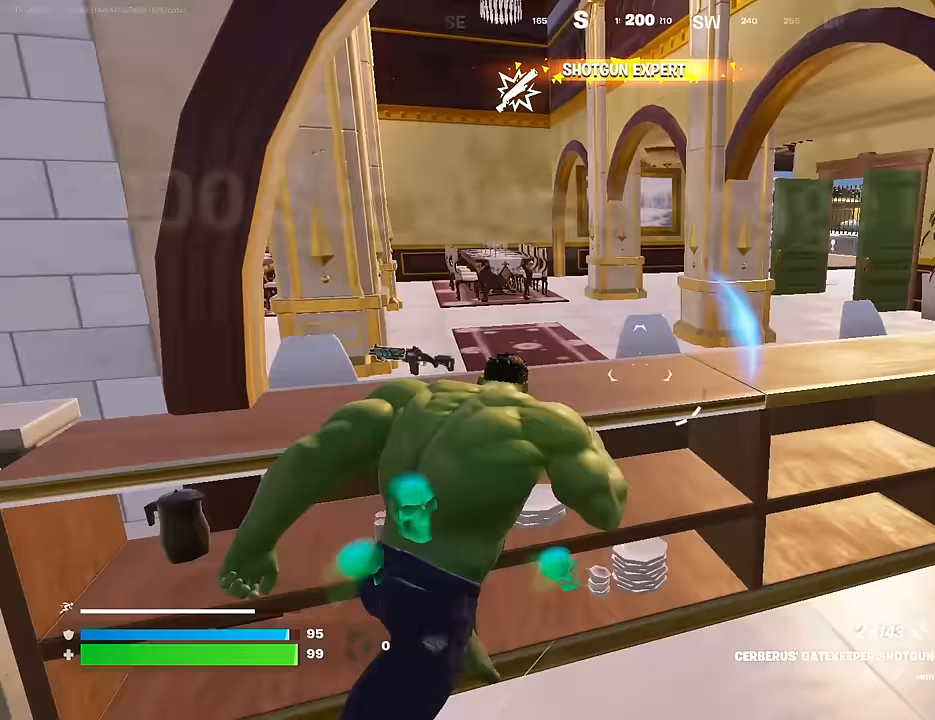
{"buttons": [], "left_stick": "up", "right_stick": "center", "events": [[183, "left_stick", "up"], [300, "CROSS", "down"], [383, "CROSS", "up"]]}
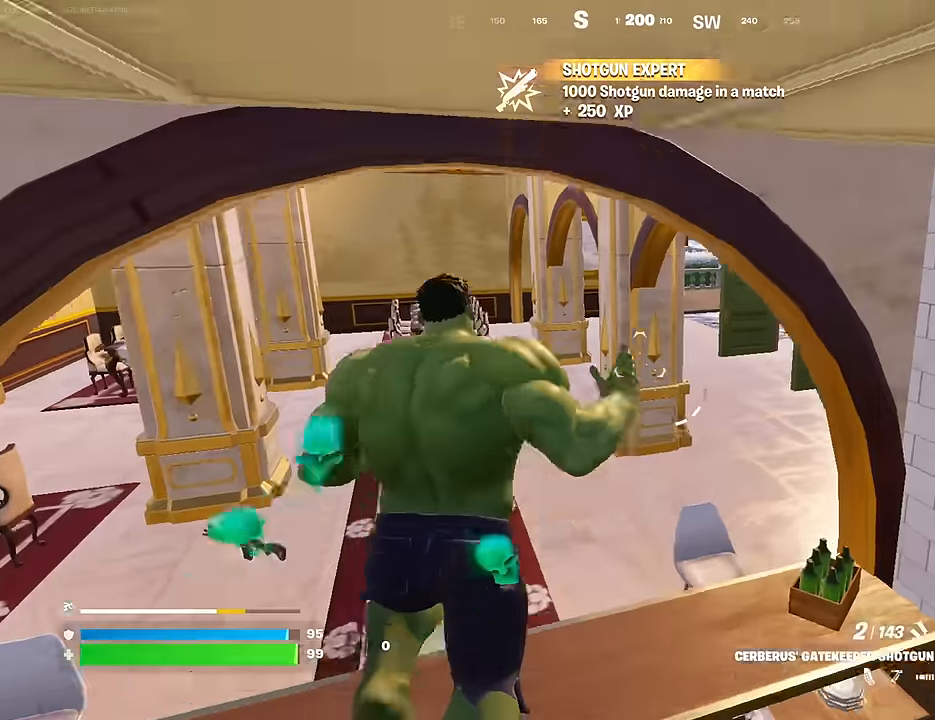
{"buttons": [], "left_stick": "up-left", "right_stick": "left", "events": [[117, "left_stick", "up-left"], [500, "right_stick", "left"]]}
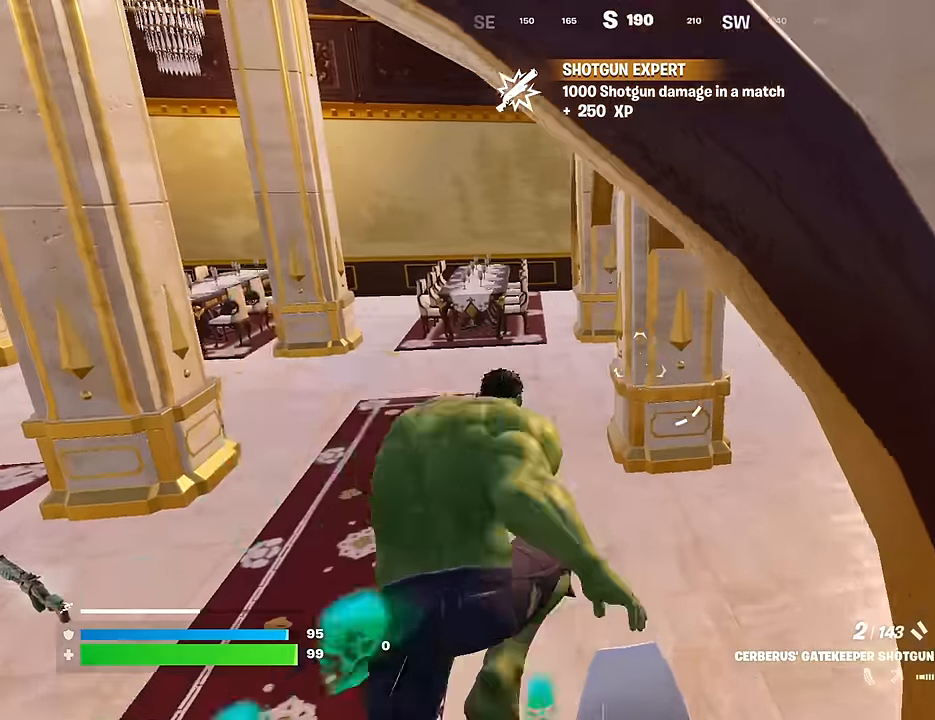
{"buttons": [], "left_stick": "up", "right_stick": "center", "events": [[117, "left_stick", "up"], [200, "right_stick", "center"]]}
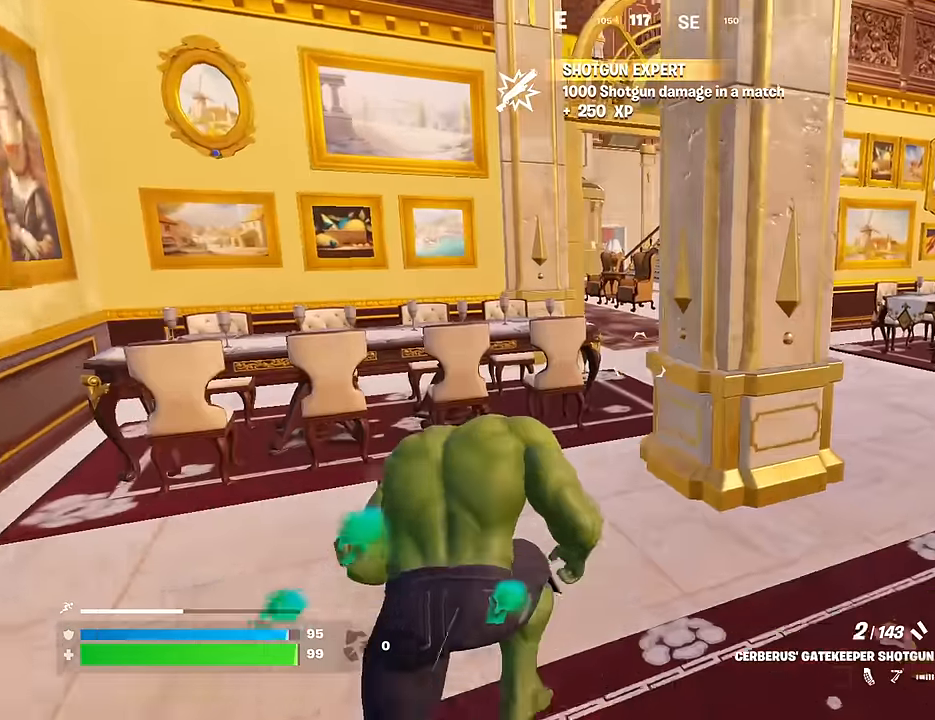
{"buttons": [], "left_stick": "up", "right_stick": "center", "events": [[117, "CROSS", "down"], [200, "CROSS", "up"], [367, "right_stick", "down-right"], [450, "right_stick", "center"]]}
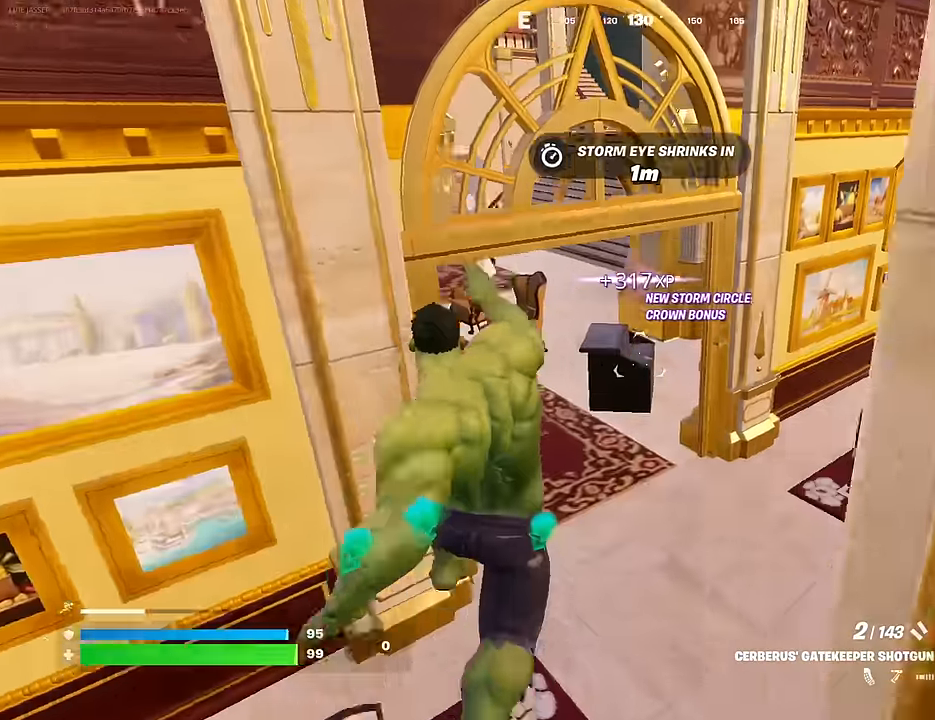
{"buttons": [], "left_stick": "up-left", "right_stick": "center", "events": [[233, "right_stick", "up-left"], [283, "left_stick", "up-left"], [317, "right_stick", "center"]]}
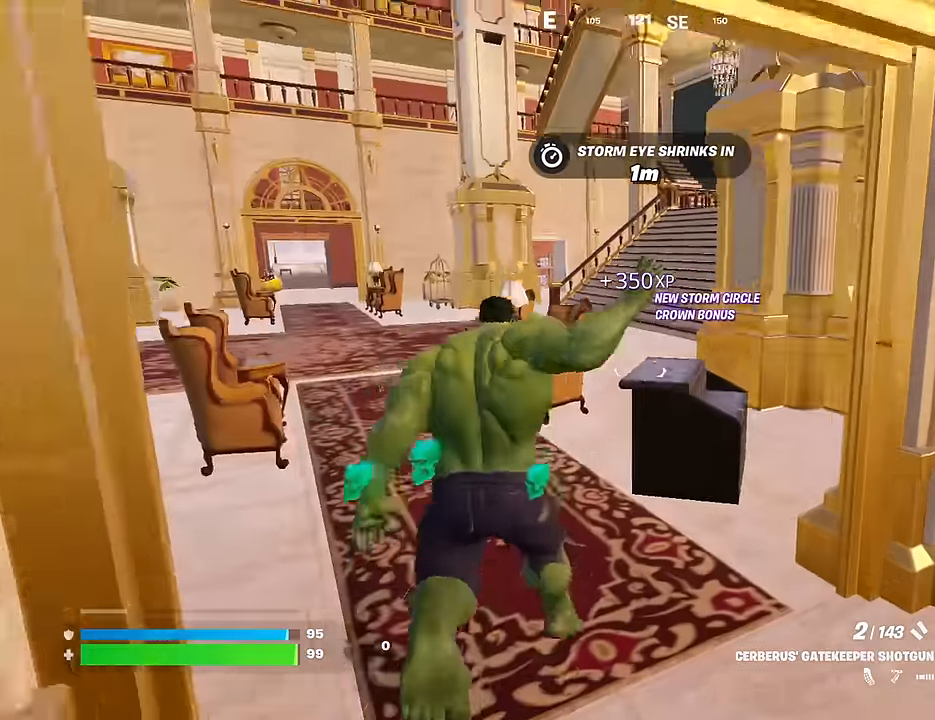
{"buttons": [], "left_stick": "up", "right_stick": "center", "events": [[33, "right_stick", "up-right"], [67, "left_stick", "up"], [117, "right_stick", "center"], [150, "CROSS", "down"], [217, "CROSS", "up"], [333, "right_stick", "up"], [383, "right_stick", "center"], [450, "CROSS", "down"], [500, "CROSS", "up"]]}
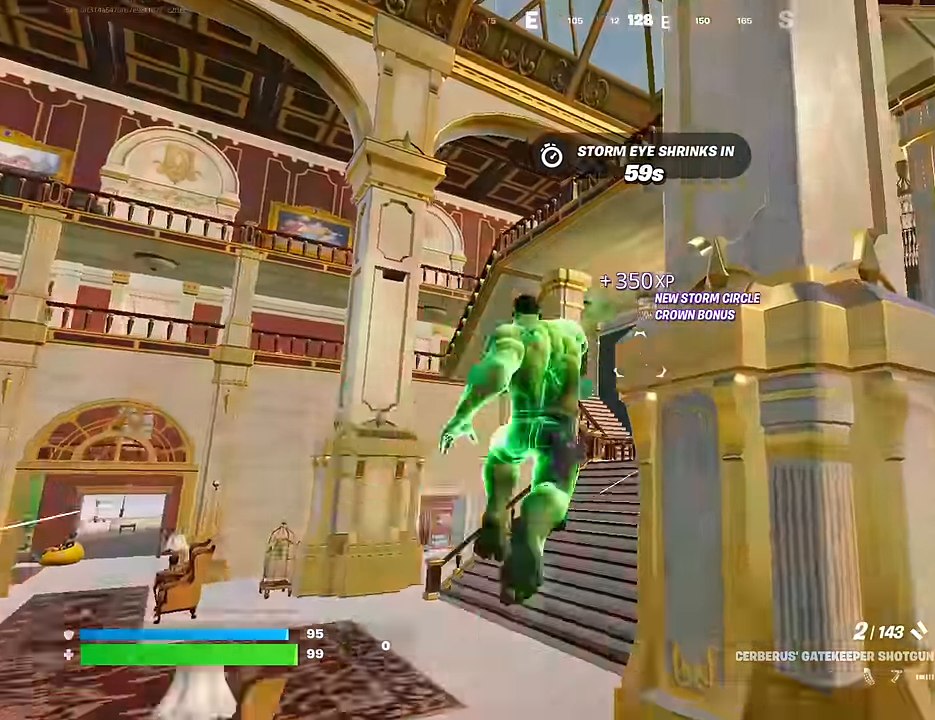
{"buttons": [], "left_stick": "up", "right_stick": "up-right", "events": [[83, "right_stick", "down-right"], [200, "right_stick", "center"], [467, "right_stick", "up-right"]]}
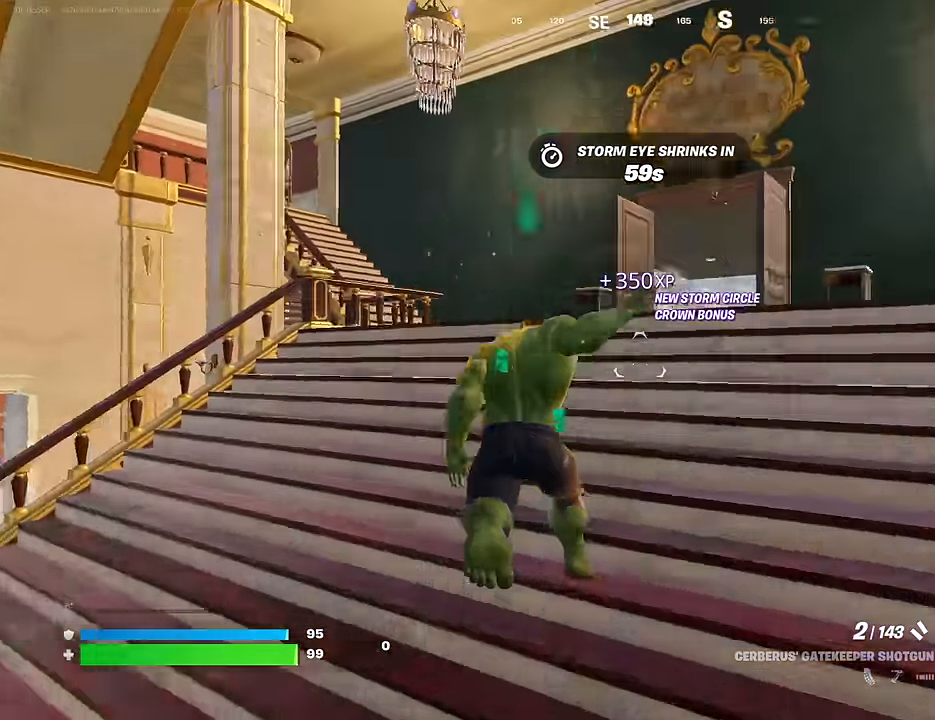
{"buttons": [], "left_stick": "up", "right_stick": "up-left", "events": [[50, "right_stick", "center"], [117, "right_stick", "down"], [233, "right_stick", "center"], [433, "right_stick", "up-left"]]}
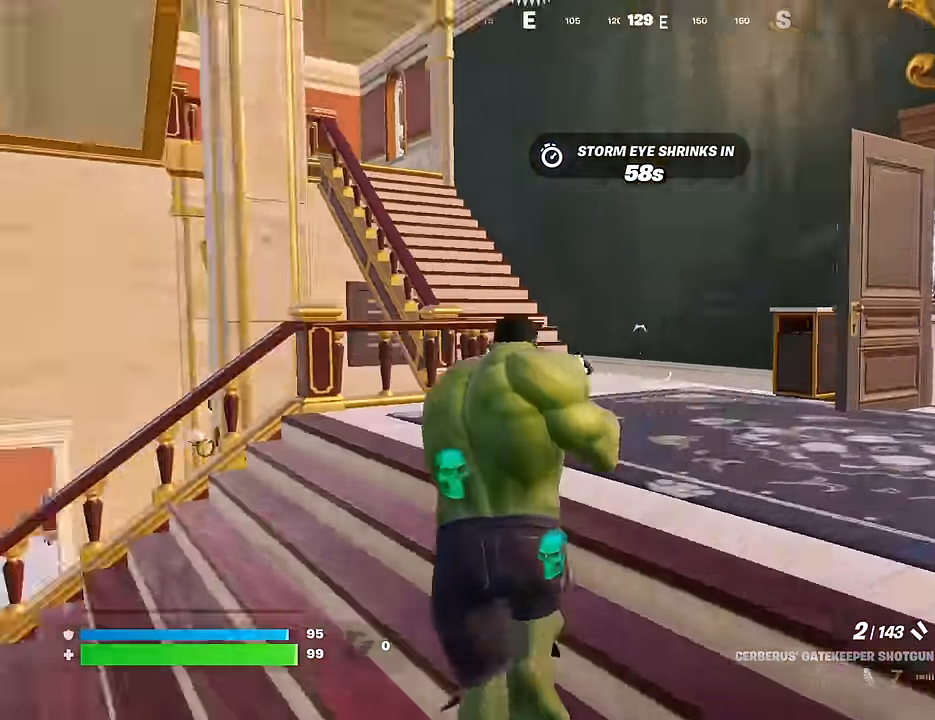
{"buttons": [], "left_stick": "up", "right_stick": "center", "events": [[117, "right_stick", "center"], [217, "CROSS", "down"], [283, "CROSS", "up"], [283, "right_stick", "down-left"], [366, "right_stick", "center"]]}
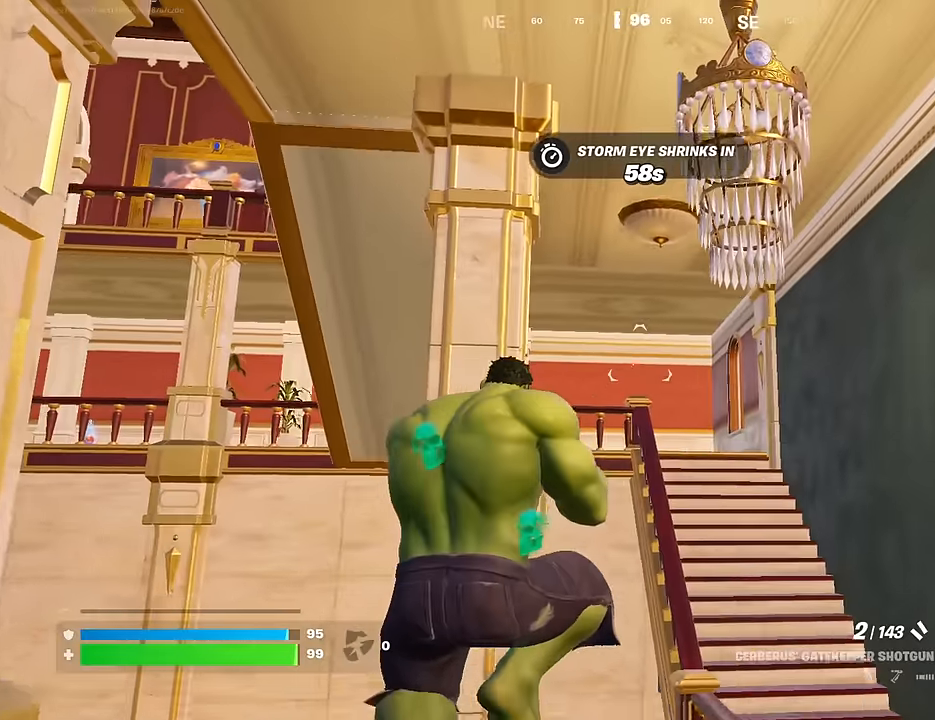
{"buttons": ["CROSS"], "left_stick": "up", "right_stick": "center", "events": [[433, "CROSS", "down"]]}
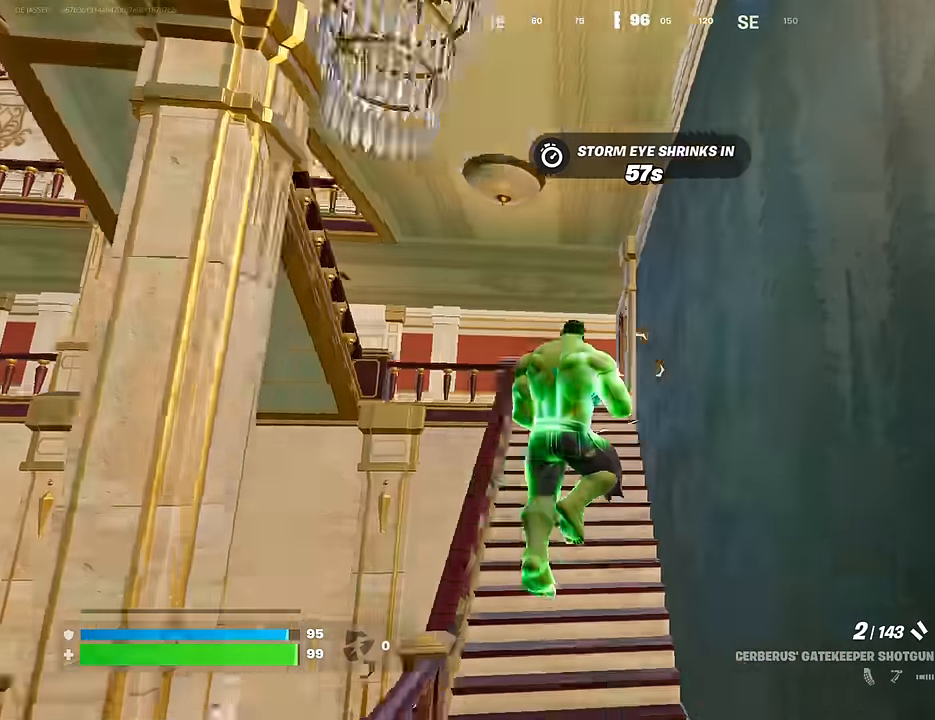
{"buttons": [], "left_stick": "up", "right_stick": "down-left", "events": [[16, "CROSS", "up"], [150, "right_stick", "down-left"], [316, "right_stick", "right"], [383, "right_stick", "center"], [483, "right_stick", "down-left"]]}
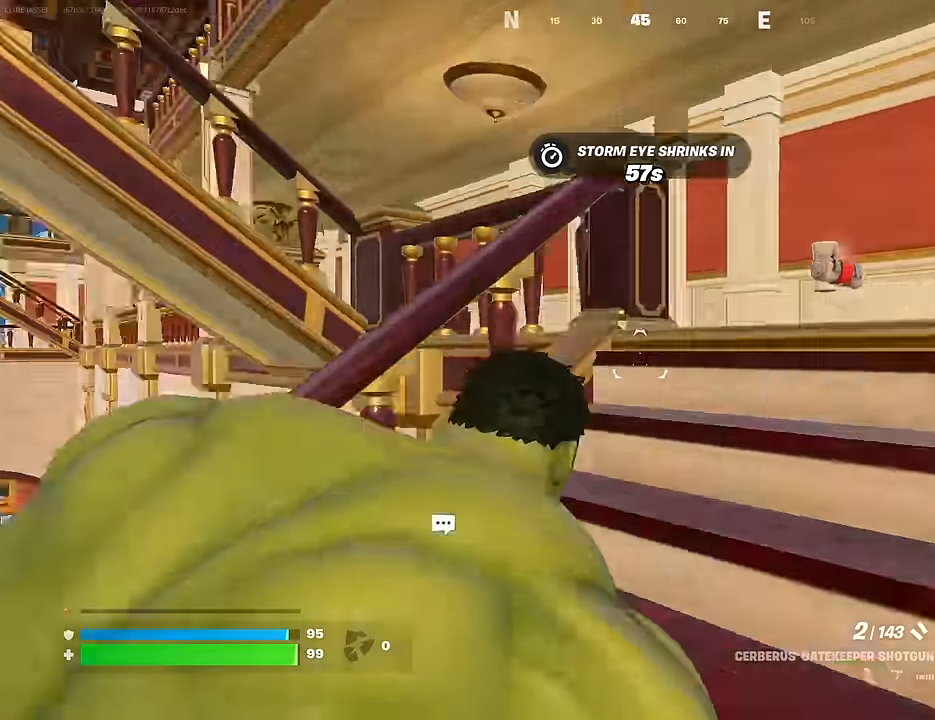
{"buttons": [], "left_stick": "down", "right_stick": "left", "events": [[16, "L3", "down"], [83, "left_stick", "up-right"], [100, "L3", "up"], [116, "right_stick", "center"], [216, "right_stick", "left"], [350, "left_stick", "down-right"], [400, "R1", "down"], [400, "left_stick", "down"], [416, "right_stick", "center"], [500, "R1", "up"], [500, "right_stick", "left"]]}
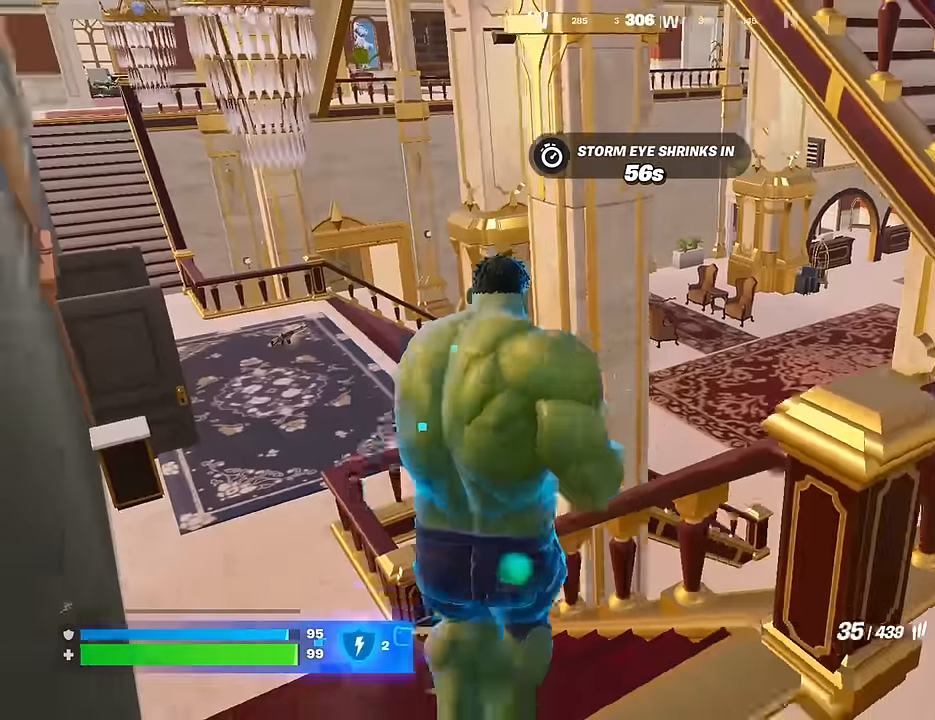
{"buttons": ["L1"], "left_stick": "up-right", "right_stick": "center", "events": [[50, "right_stick", "center"], [216, "left_stick", "right"], [300, "left_stick", "up-right"], [450, "L1", "down"]]}
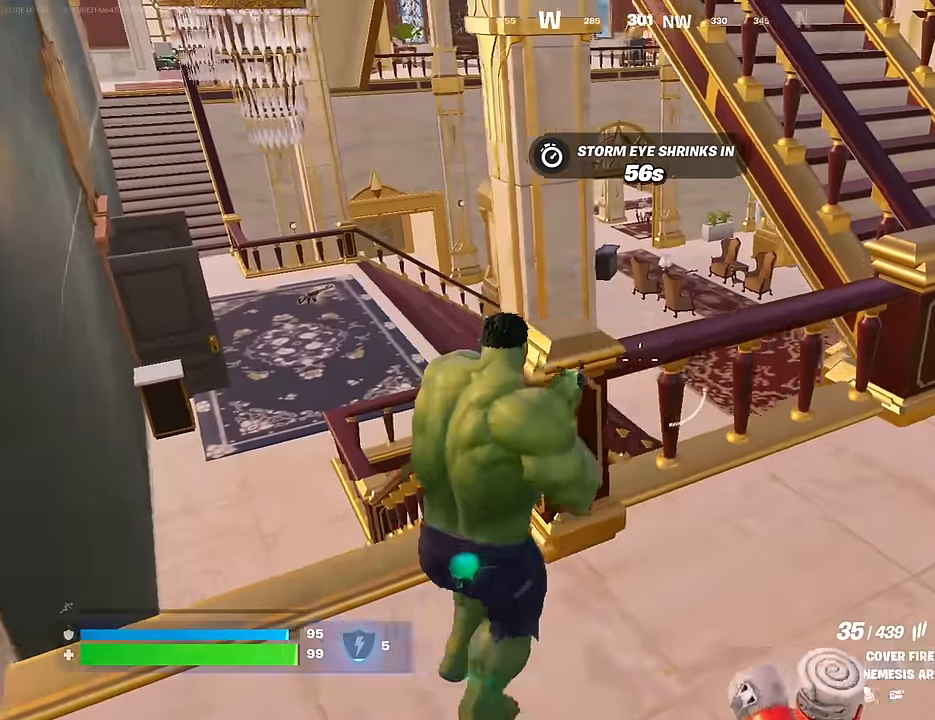
{"buttons": [], "left_stick": "up-right", "right_stick": "center", "events": [[33, "L1", "up"], [100, "L1", "down"], [183, "L1", "up"]]}
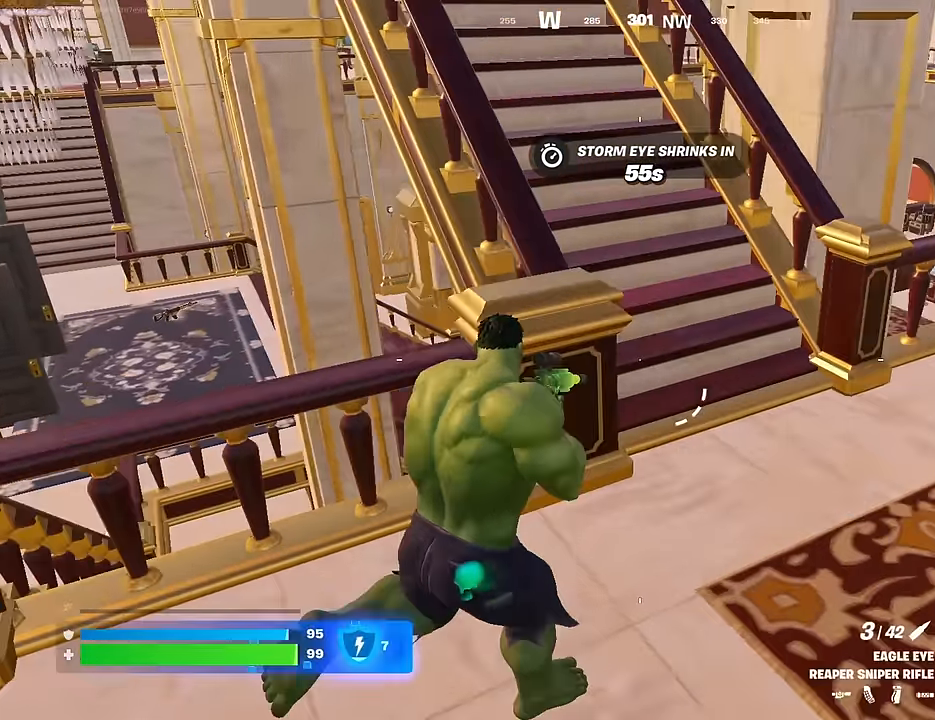
{"buttons": [], "left_stick": "up", "right_stick": "center", "events": [[116, "right_stick", "left"], [266, "right_stick", "center"], [383, "left_stick", "up"]]}
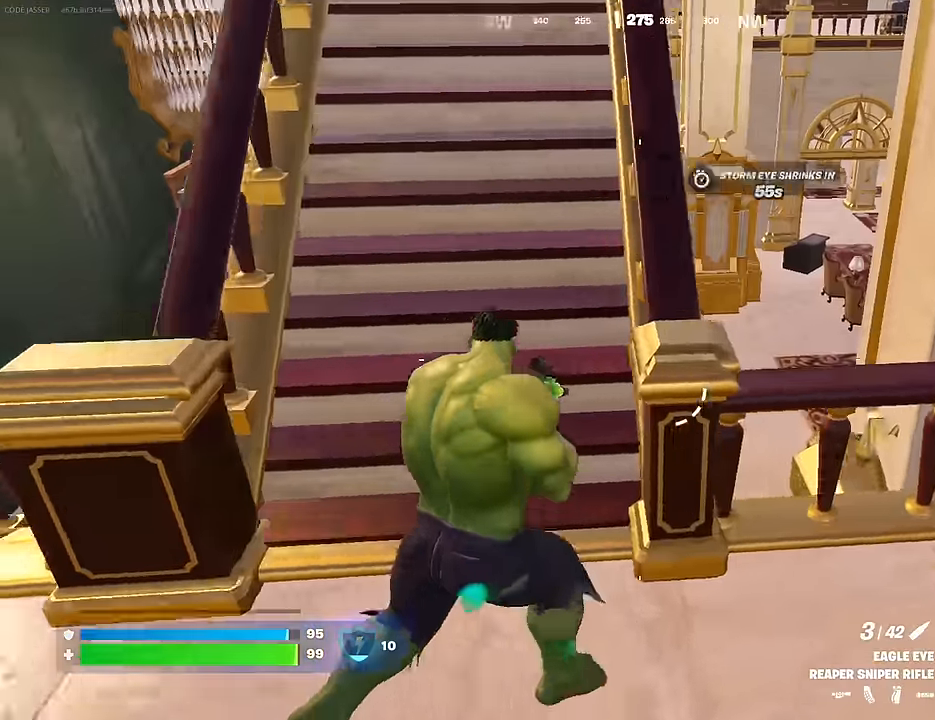
{"buttons": [], "left_stick": "up", "right_stick": "up", "events": [[266, "right_stick", "up"]]}
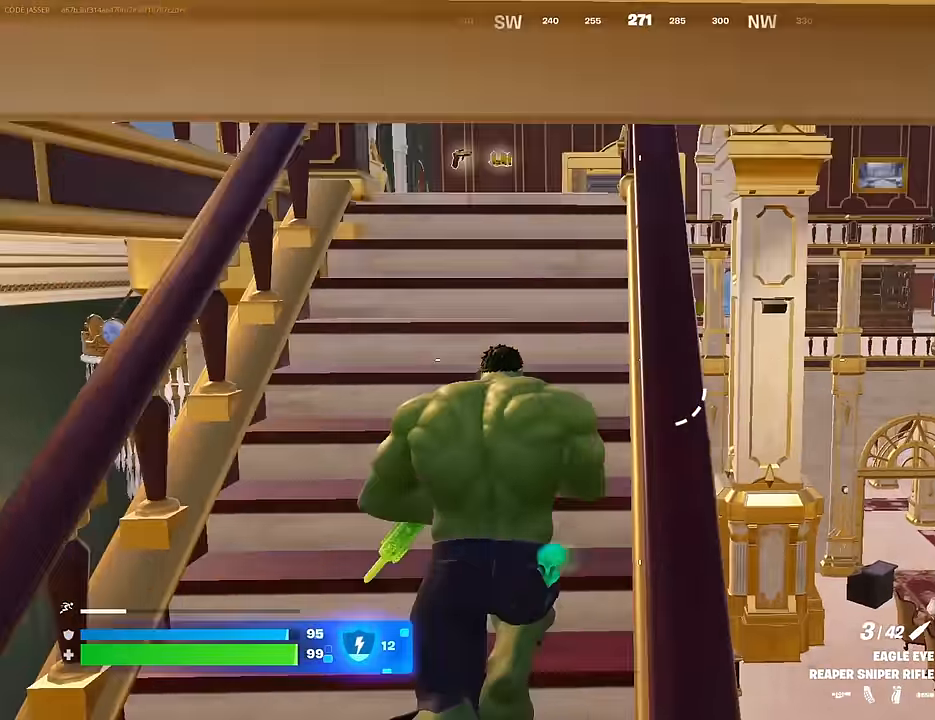
{"buttons": [], "left_stick": "up", "right_stick": "center", "events": [[33, "right_stick", "center"], [300, "right_stick", "down-left"], [433, "L3", "down"], [433, "right_stick", "center"], [500, "L3", "up"]]}